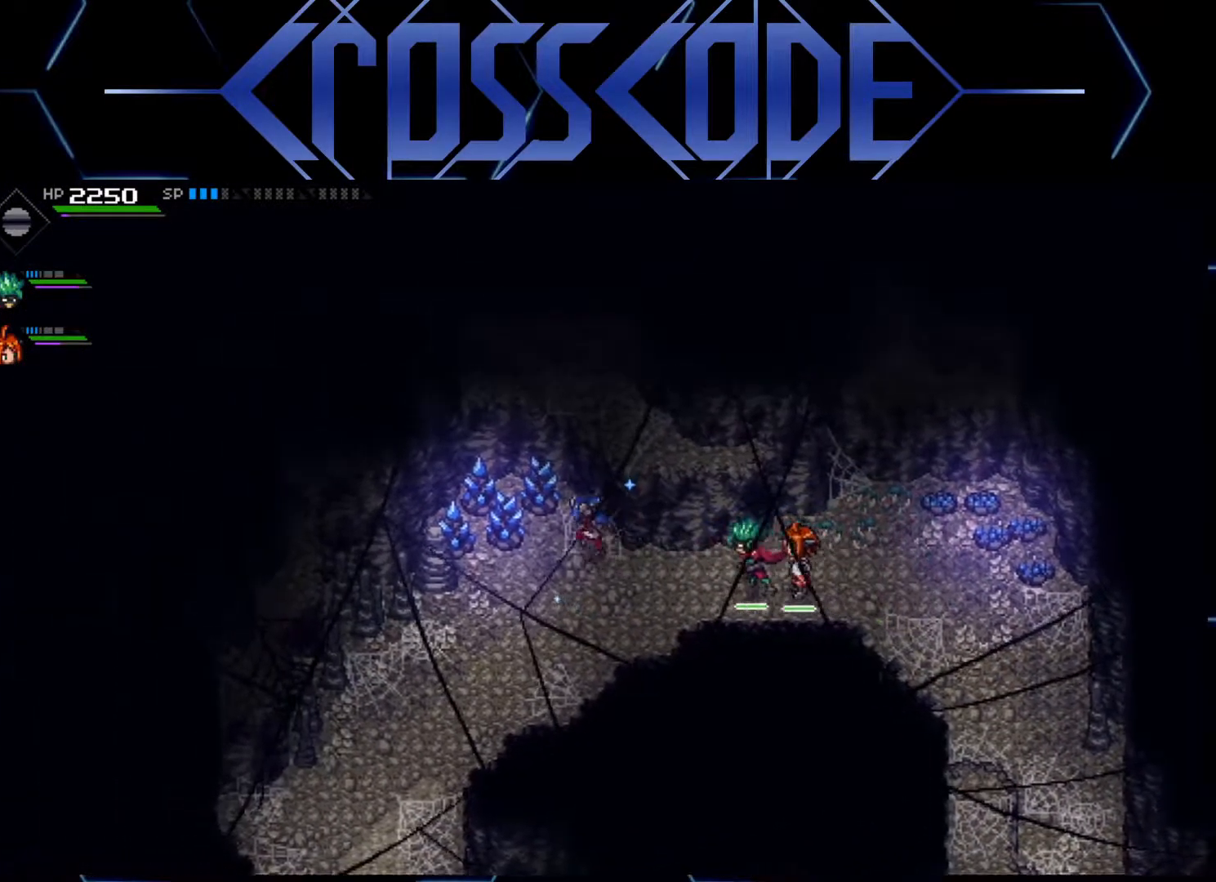
Gameplay with a controller (Xbox layout); each line is a JSON object with the inputs held at the frame after it. "events" lists button and stick changes between this image and that frame as [ms after this image, input, new state], when the widget could be followed in between.
{"buttons": [], "left_stick": "down-right", "right_stick": "center", "events": [[100, "X", "down"], [250, "X", "up"], [500, "left_stick", "down-right"]]}
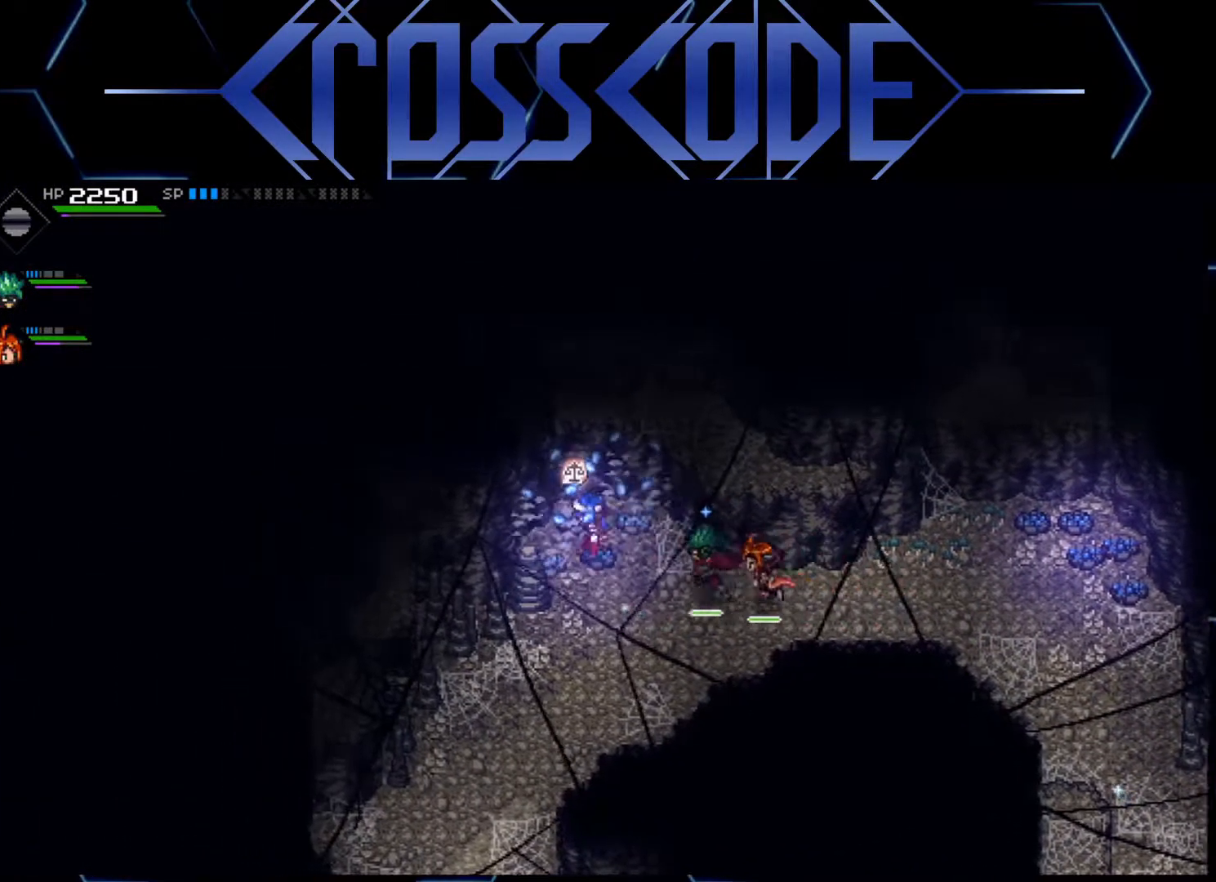
{"buttons": ["L1"], "left_stick": "down-left", "right_stick": "center", "events": [[117, "L1", "down"], [217, "left_stick", "down-left"], [333, "L1", "up"], [417, "L1", "down"]]}
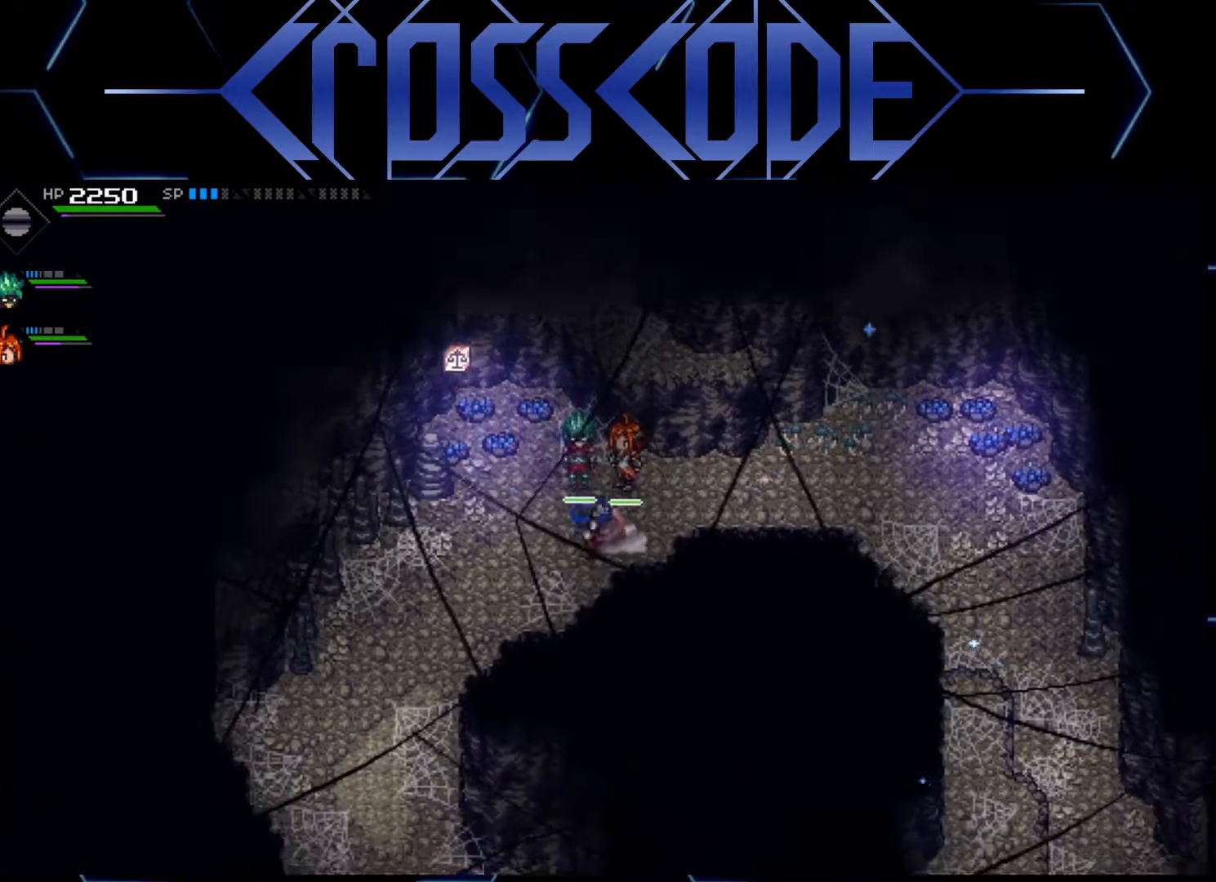
{"buttons": [], "left_stick": "down-left", "right_stick": "center", "events": [[33, "L1", "up"]]}
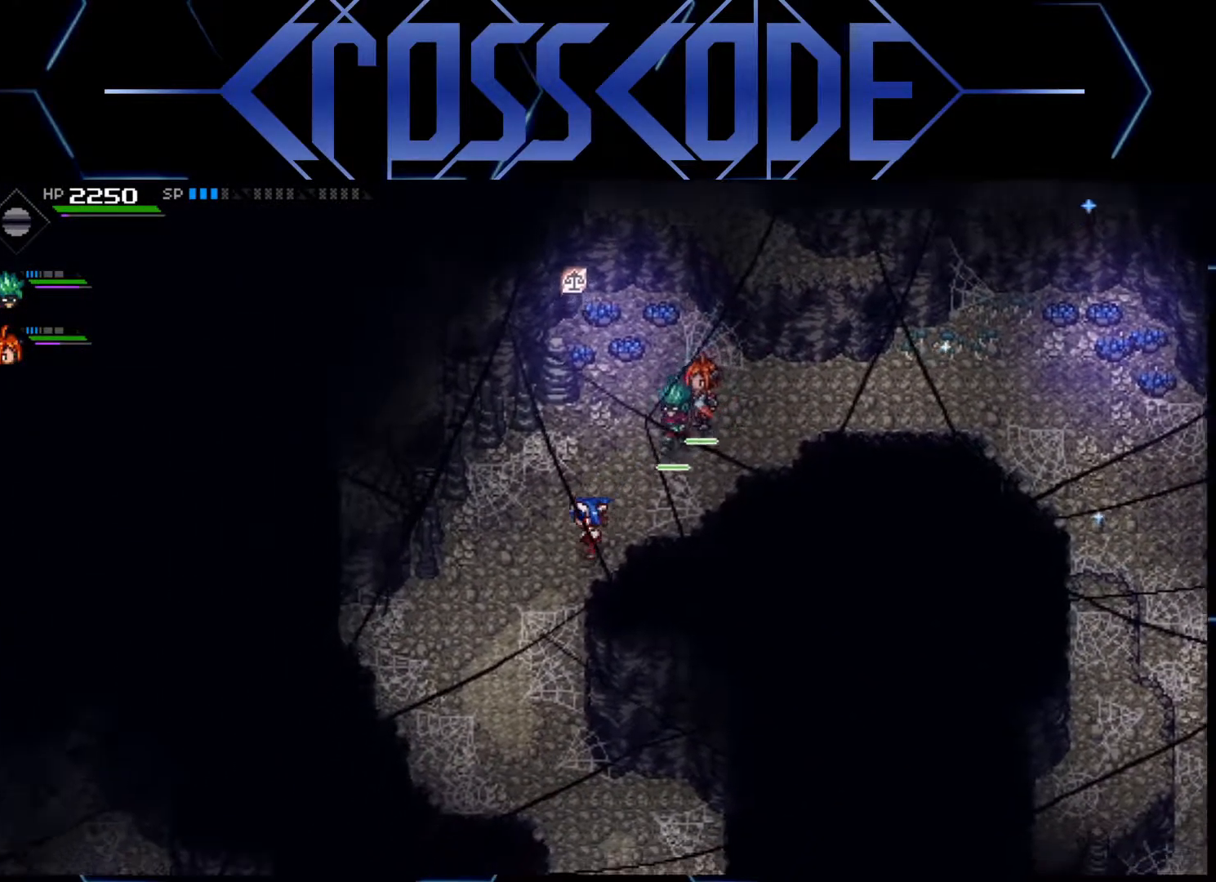
{"buttons": [], "left_stick": "down-right", "right_stick": "center", "events": [[283, "left_stick", "down"], [483, "left_stick", "down-right"]]}
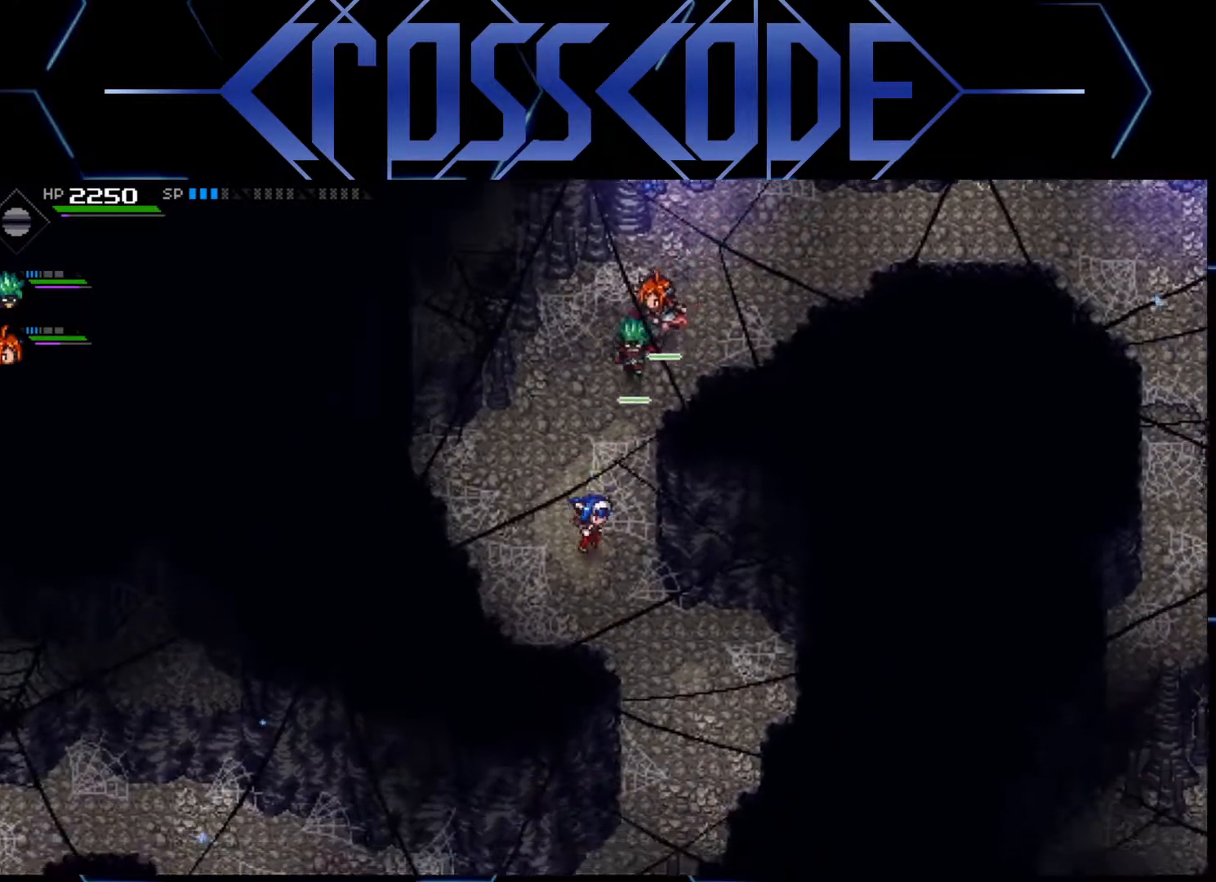
{"buttons": [], "left_stick": "down", "right_stick": "center", "events": [[433, "left_stick", "down"]]}
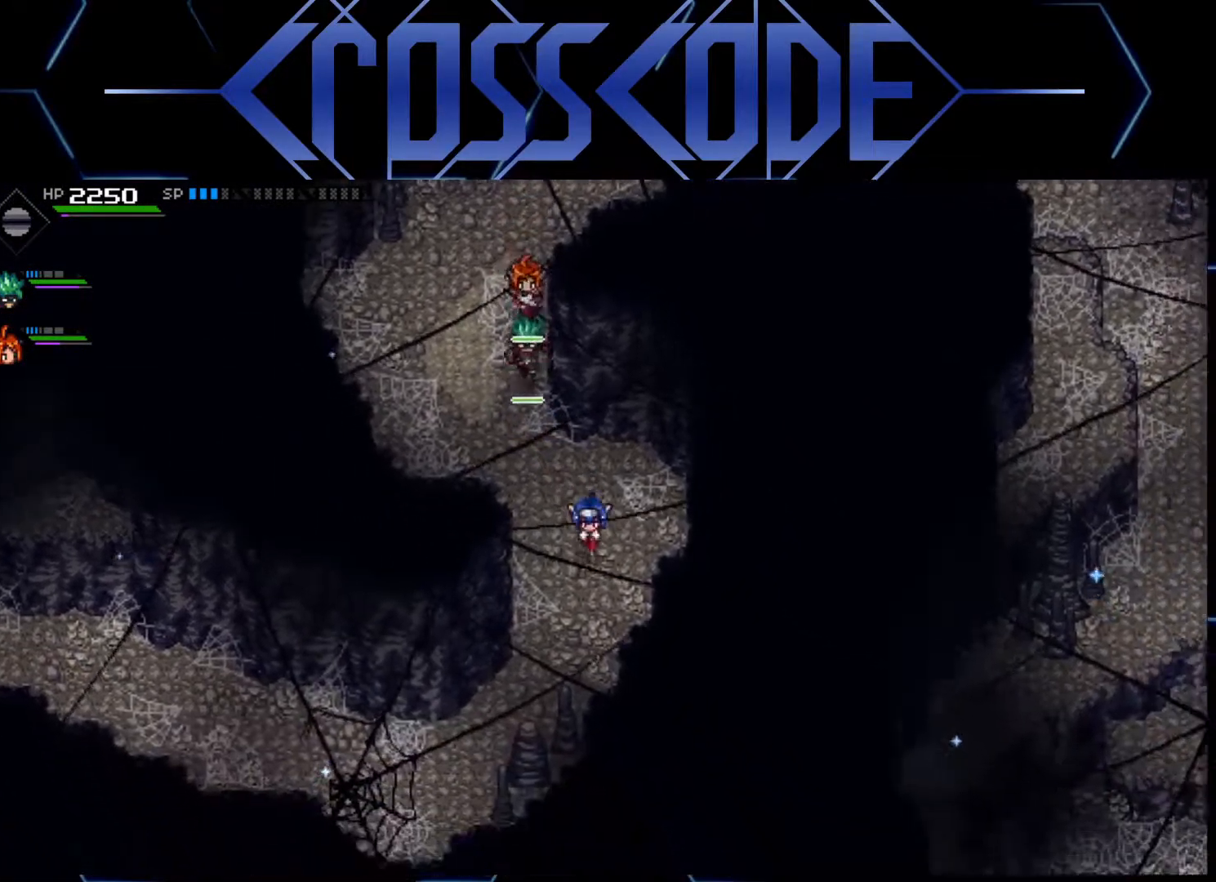
{"buttons": [], "left_stick": "down-left", "right_stick": "center", "events": [[333, "left_stick", "down-left"]]}
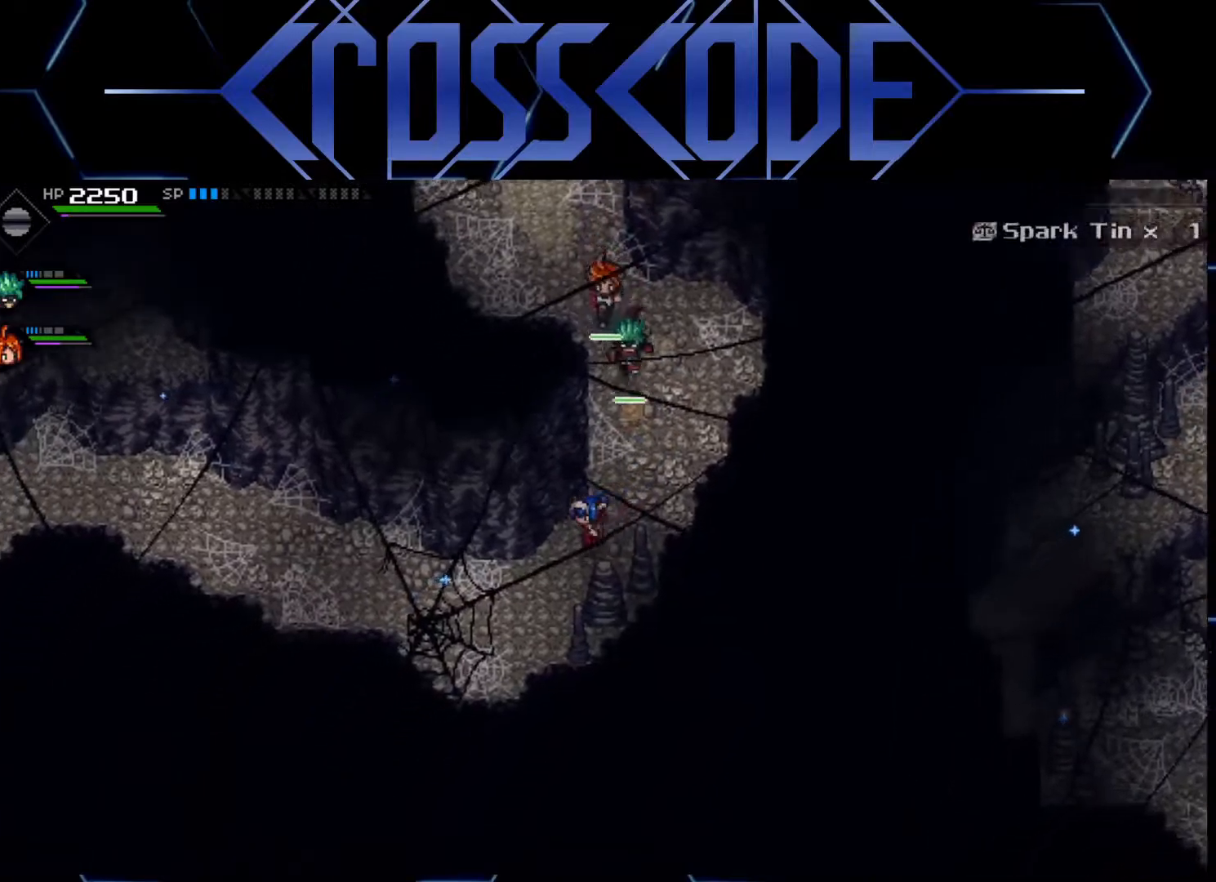
{"buttons": [], "left_stick": "left", "right_stick": "center", "events": [[17, "left_stick", "left"]]}
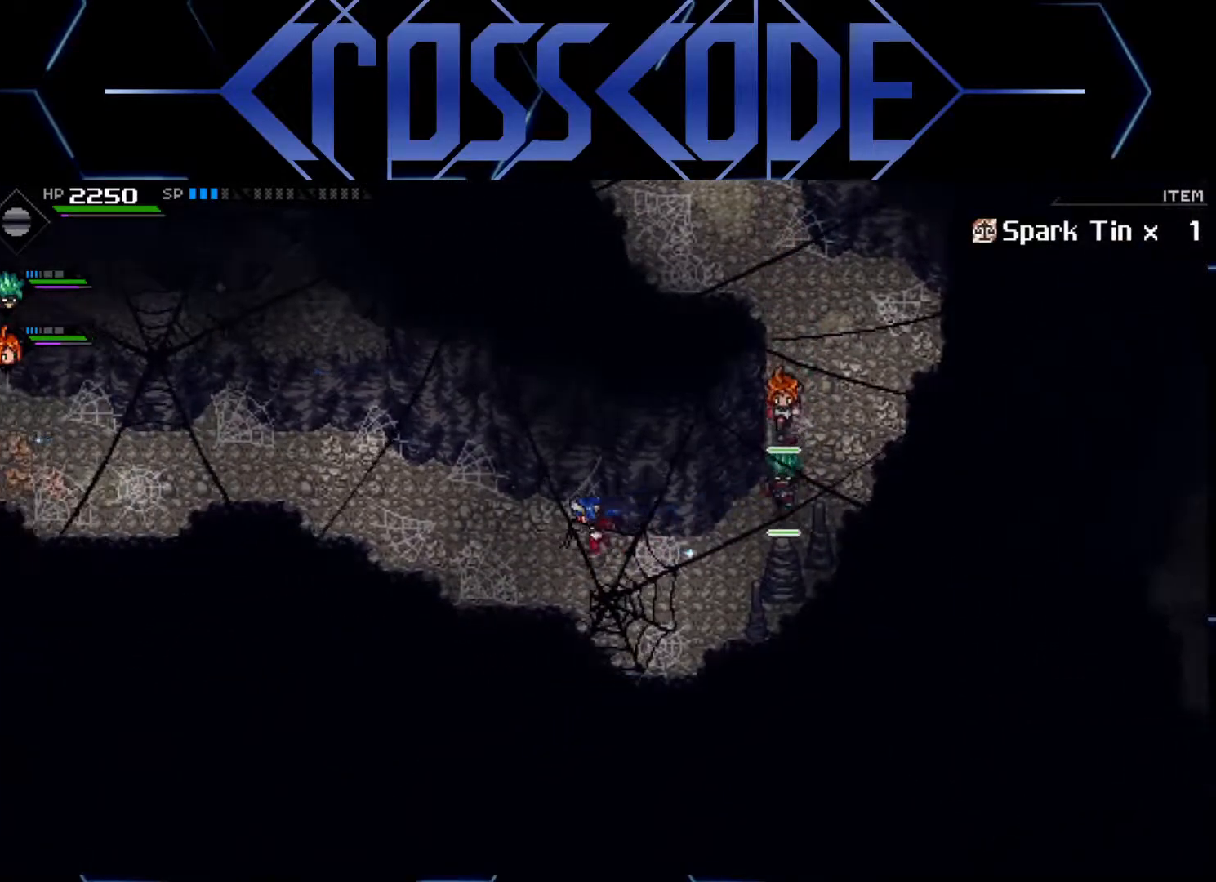
{"buttons": [], "left_stick": "center", "right_stick": "center", "events": [[417, "left_stick", "center"]]}
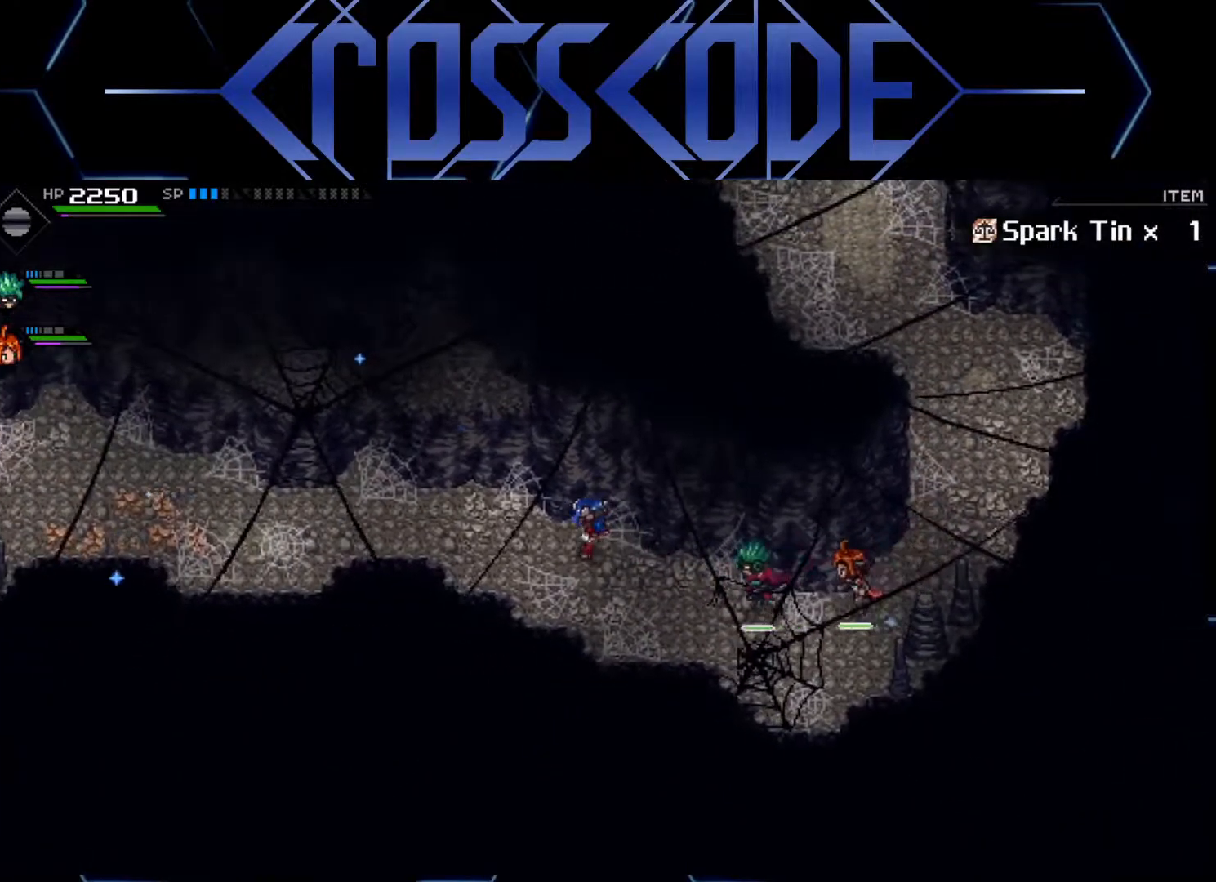
{"buttons": [], "left_stick": "center", "right_stick": "center", "events": [[183, "SELECT", "down"], [317, "SELECT", "up"]]}
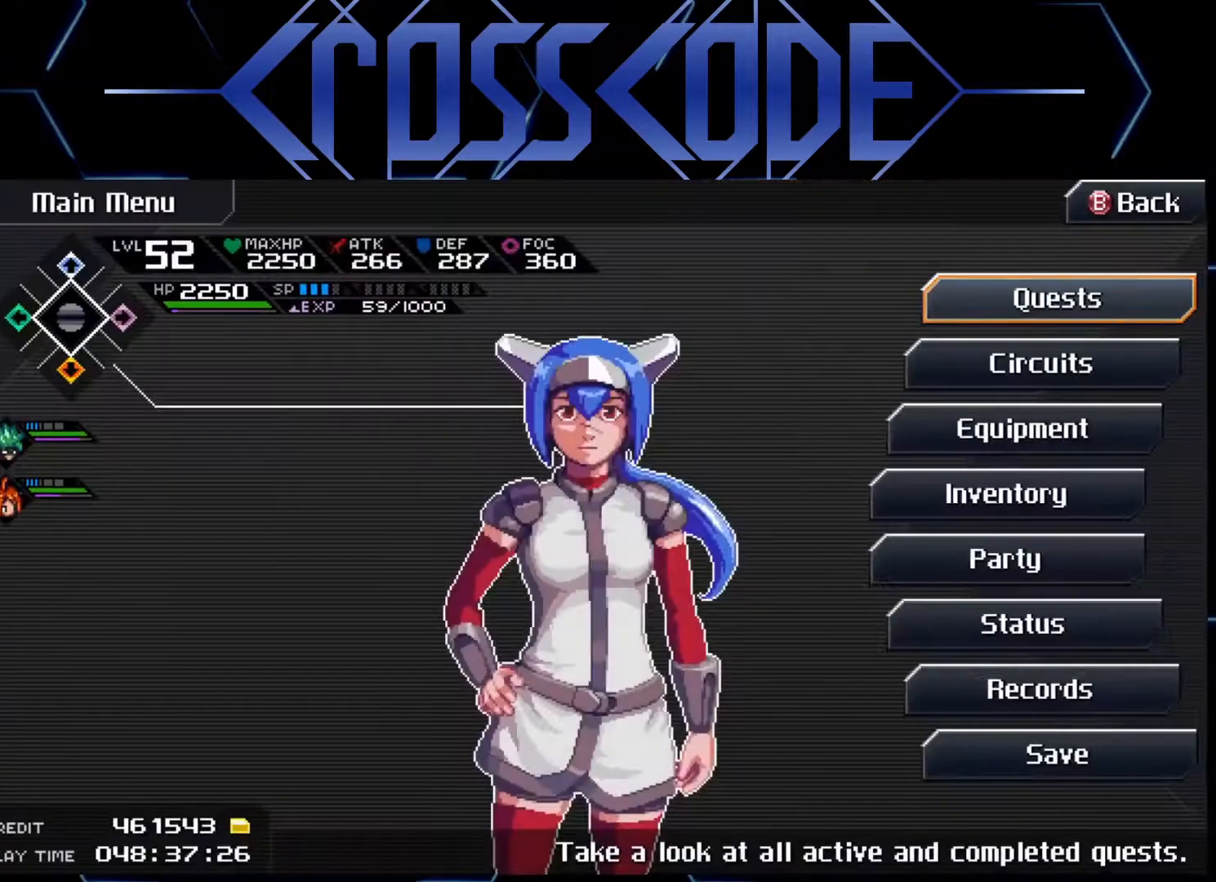
{"buttons": [], "left_stick": "center", "right_stick": "center", "events": [[217, "DPAD_DOWN", "down"], [267, "DPAD_DOWN", "up"], [367, "DPAD_DOWN", "down"], [417, "DPAD_DOWN", "up"]]}
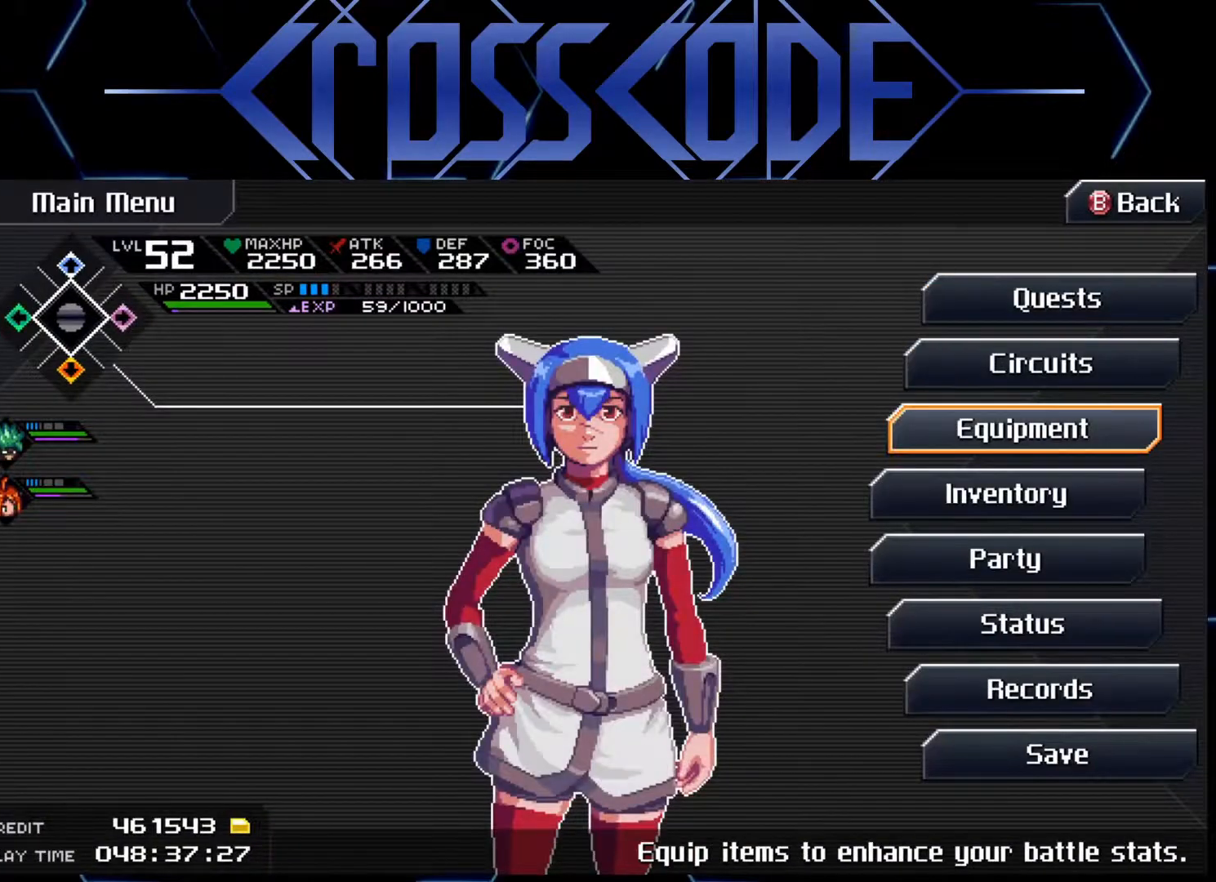
{"buttons": [], "left_stick": "center", "right_stick": "center", "events": [[133, "DPAD_UP", "down"], [250, "DPAD_UP", "up"], [267, "A", "down"], [350, "A", "up"]]}
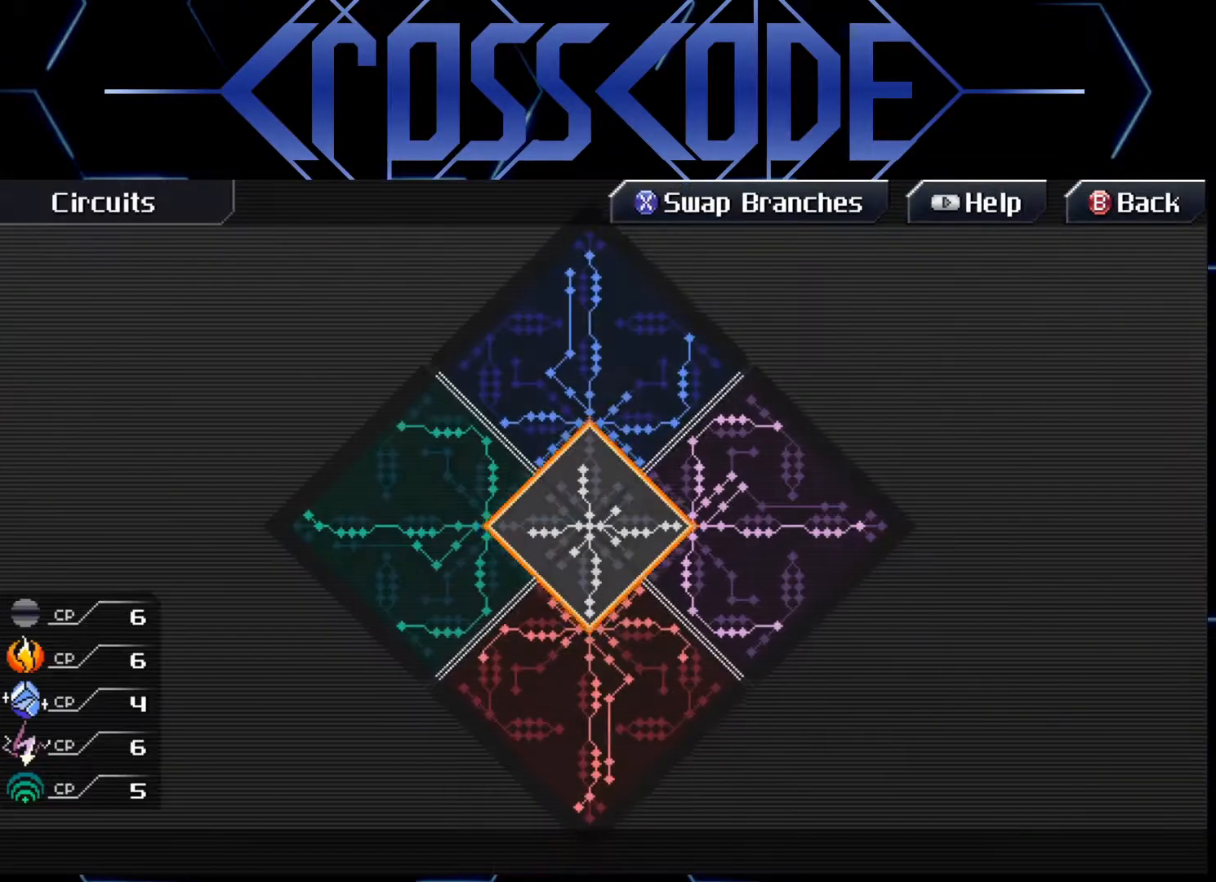
{"buttons": [], "left_stick": "center", "right_stick": "center", "events": []}
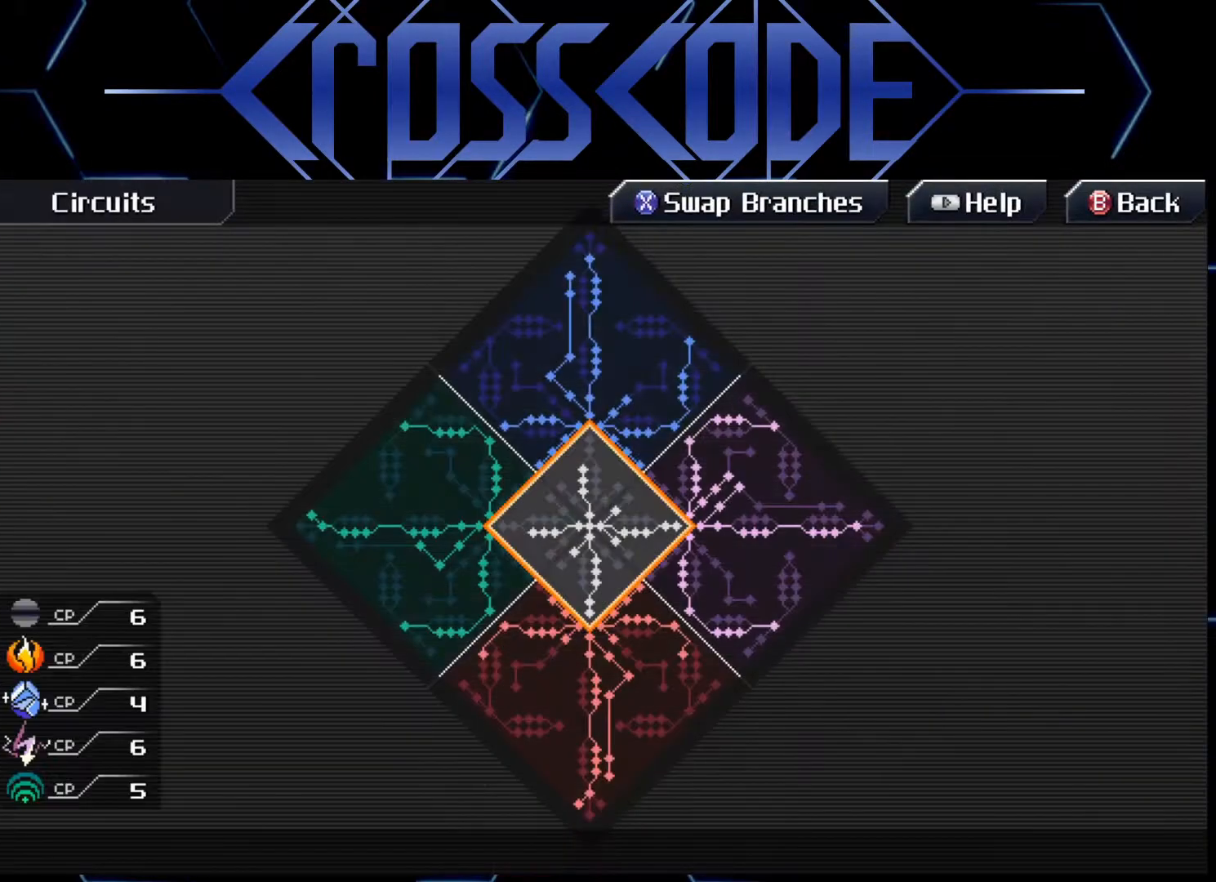
{"buttons": [], "left_stick": "center", "right_stick": "center", "events": [[400, "DPAD_UP", "down"], [500, "DPAD_UP", "up"]]}
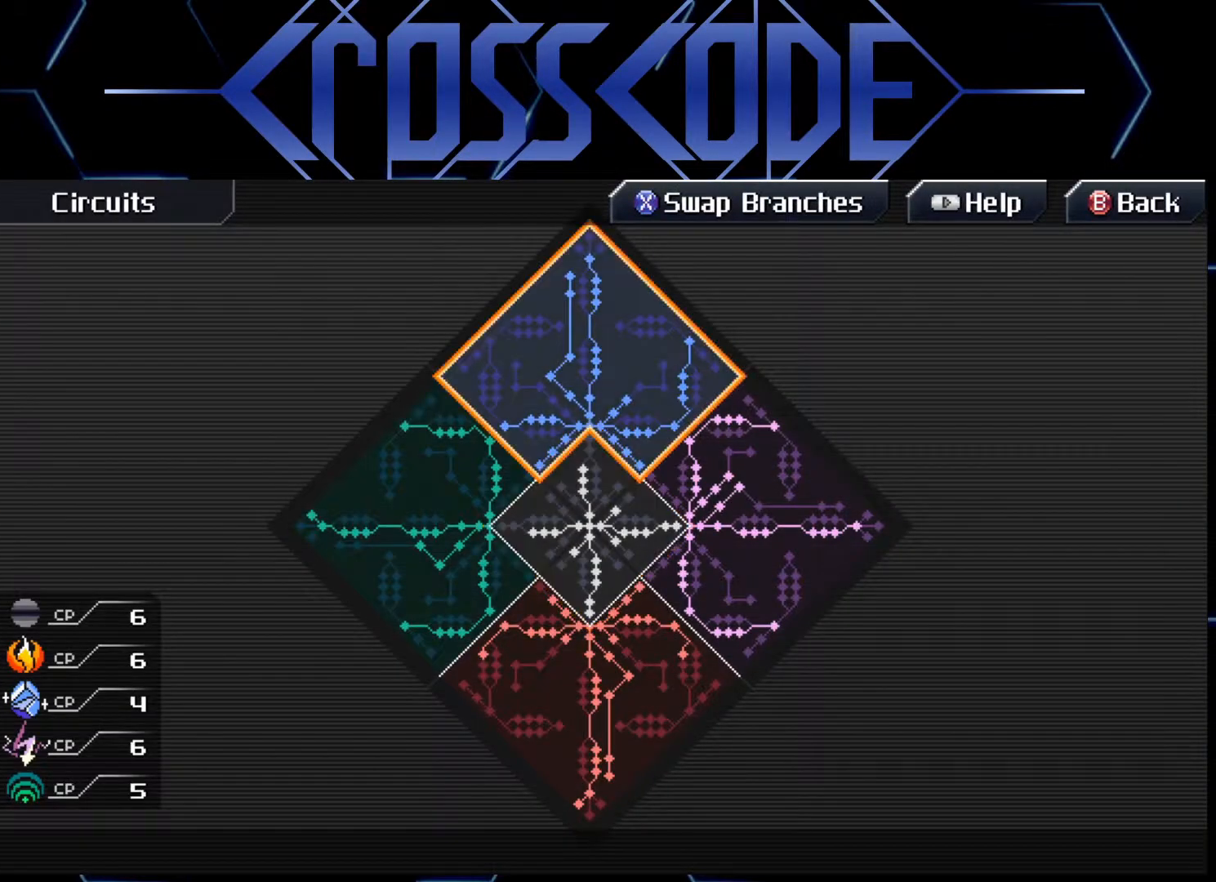
{"buttons": ["DPAD_DOWN"], "left_stick": "center", "right_stick": "center", "events": [[500, "DPAD_DOWN", "down"]]}
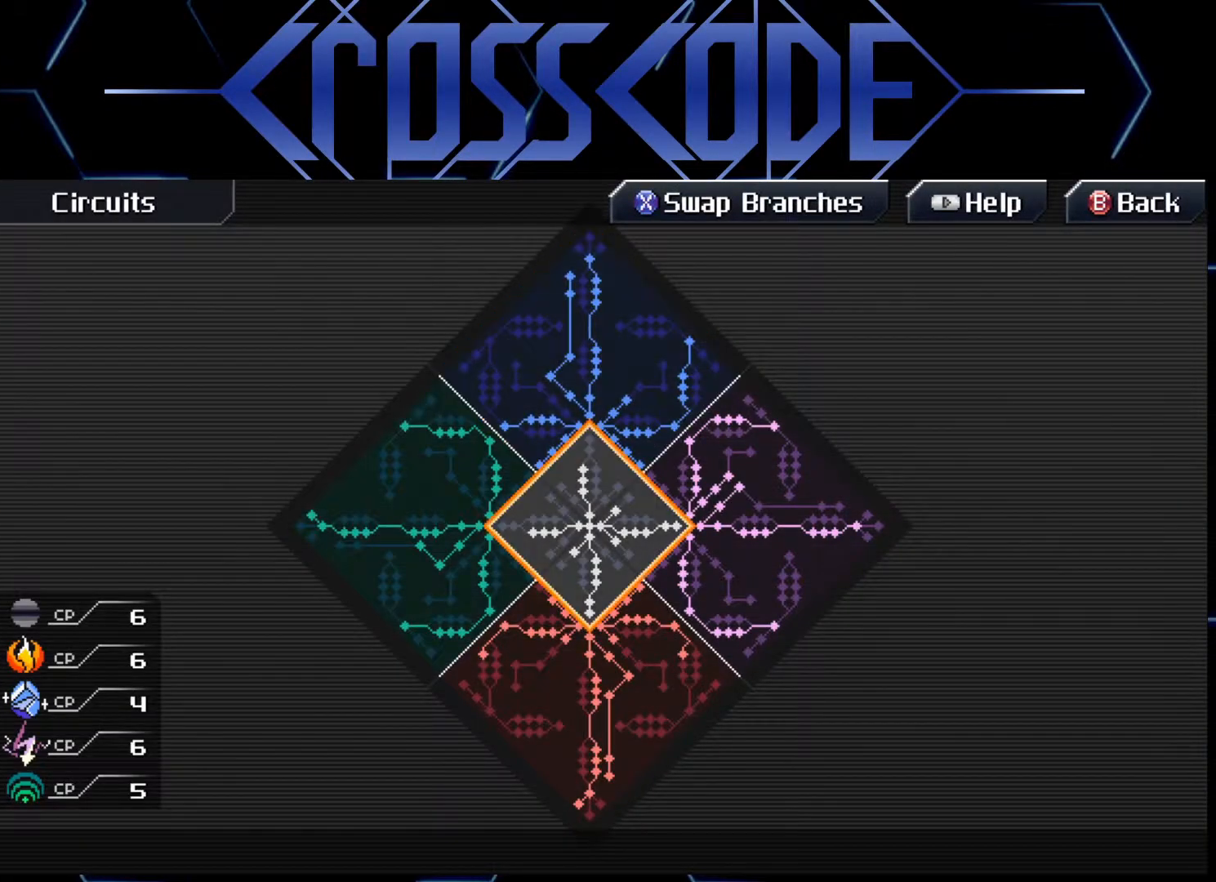
{"buttons": [], "left_stick": "center", "right_stick": "center", "events": [[83, "DPAD_DOWN", "up"], [167, "A", "down"], [233, "A", "up"]]}
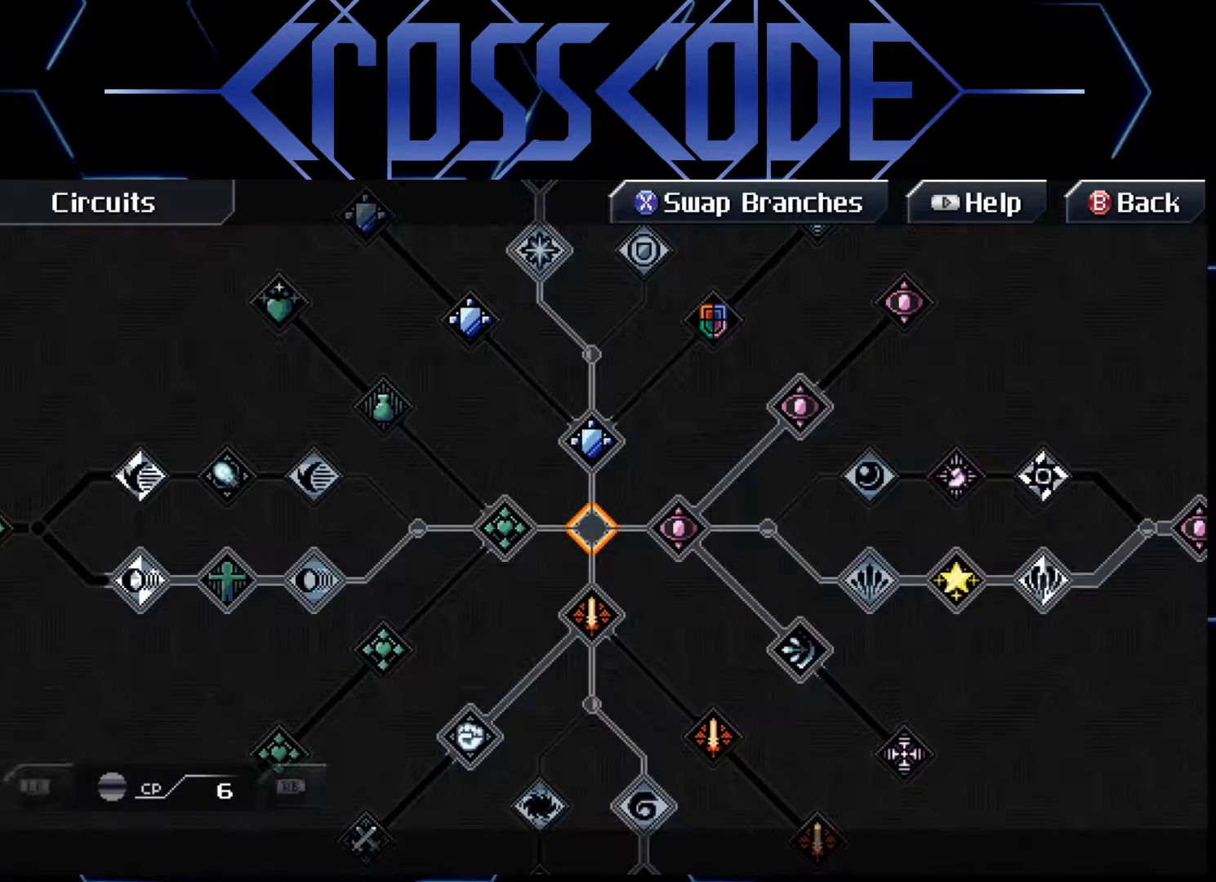
{"buttons": [], "left_stick": "up", "right_stick": "center", "events": [[367, "left_stick", "up"]]}
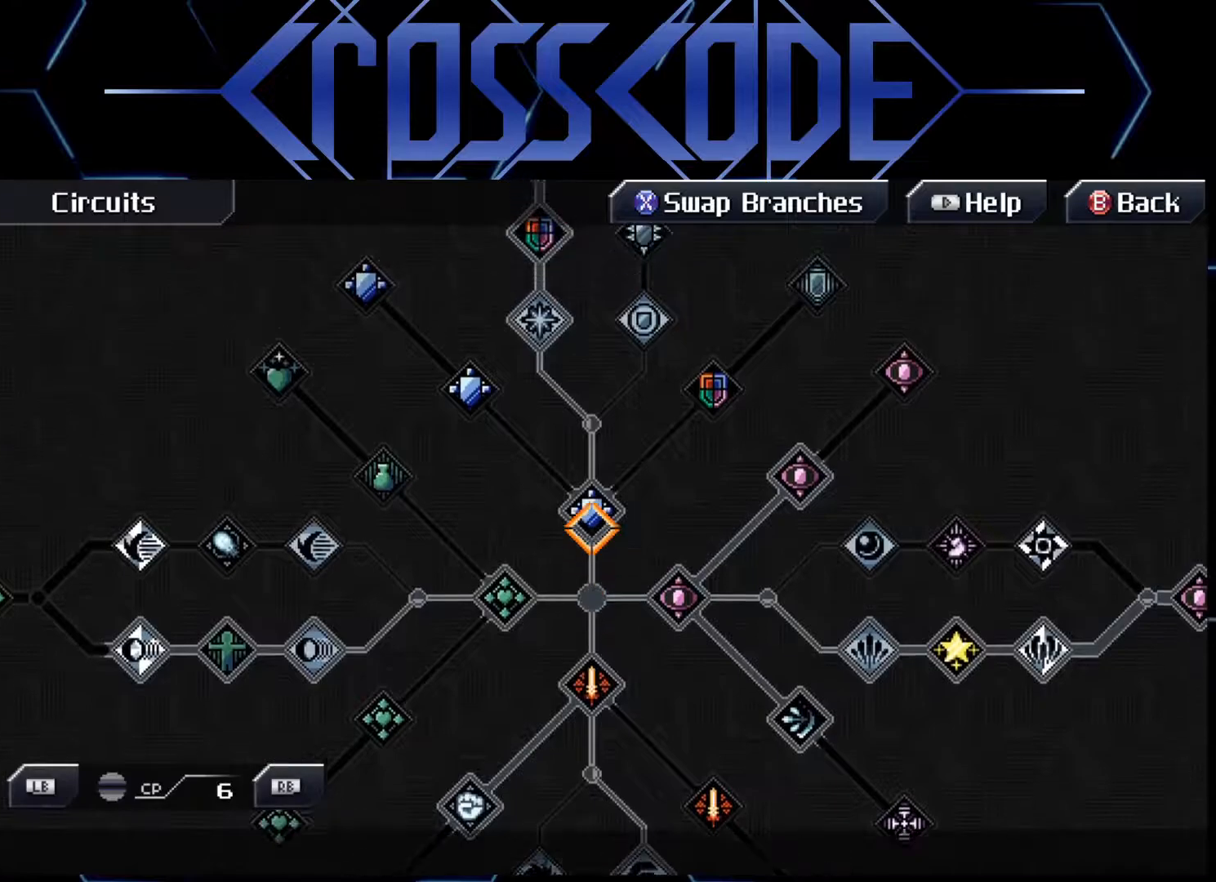
{"buttons": [], "left_stick": "up", "right_stick": "center", "events": []}
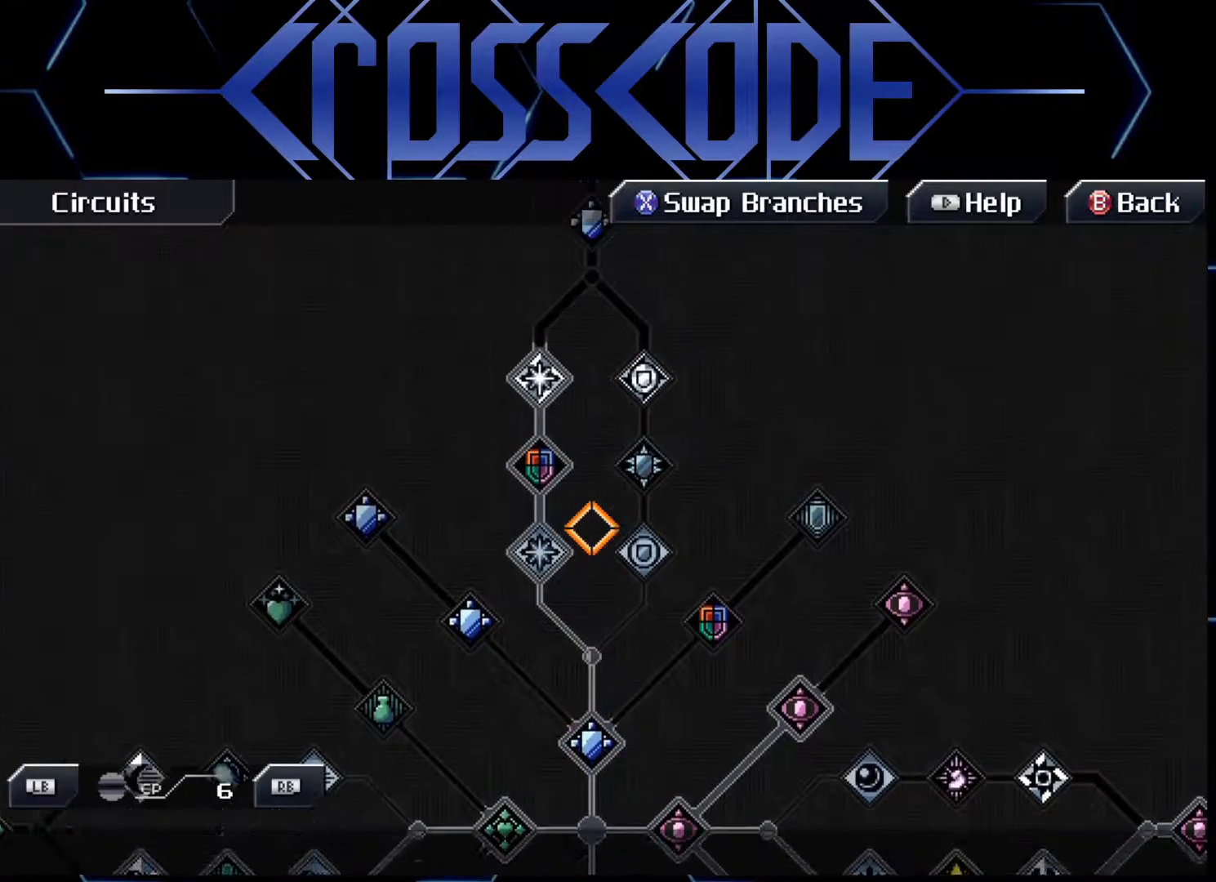
{"buttons": [], "left_stick": "up", "right_stick": "center", "events": []}
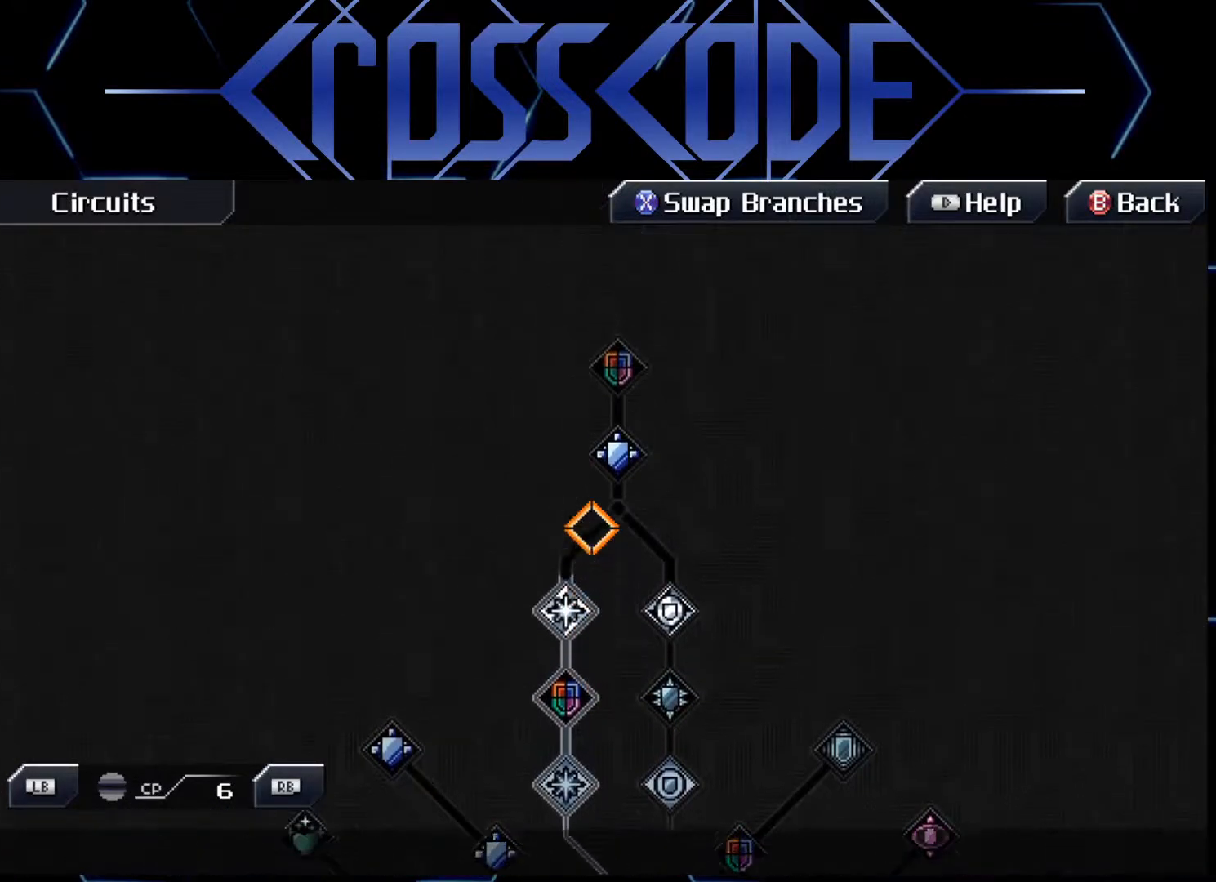
{"buttons": [], "left_stick": "up-right", "right_stick": "center", "events": [[267, "left_stick", "center"], [450, "left_stick", "up-right"]]}
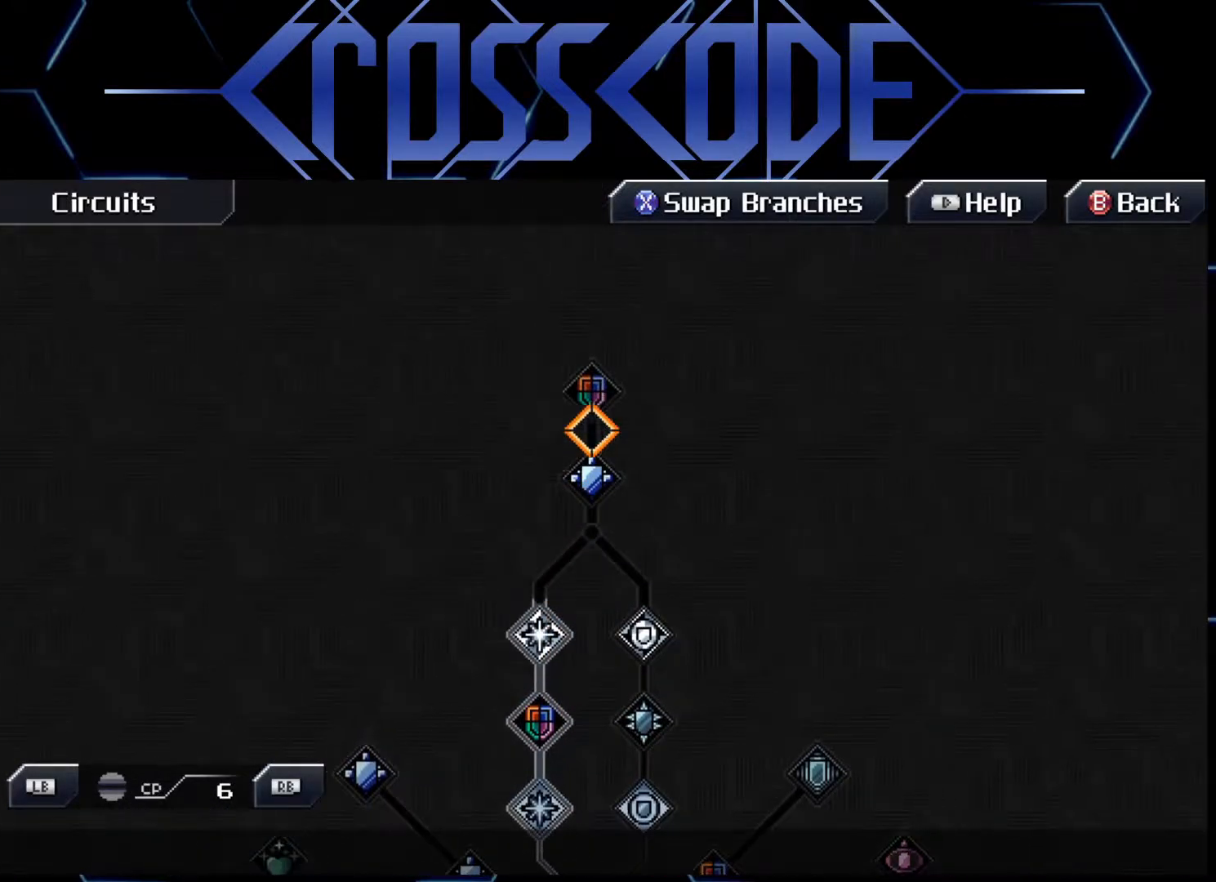
{"buttons": [], "left_stick": "center", "right_stick": "center", "events": [[83, "left_stick", "center"]]}
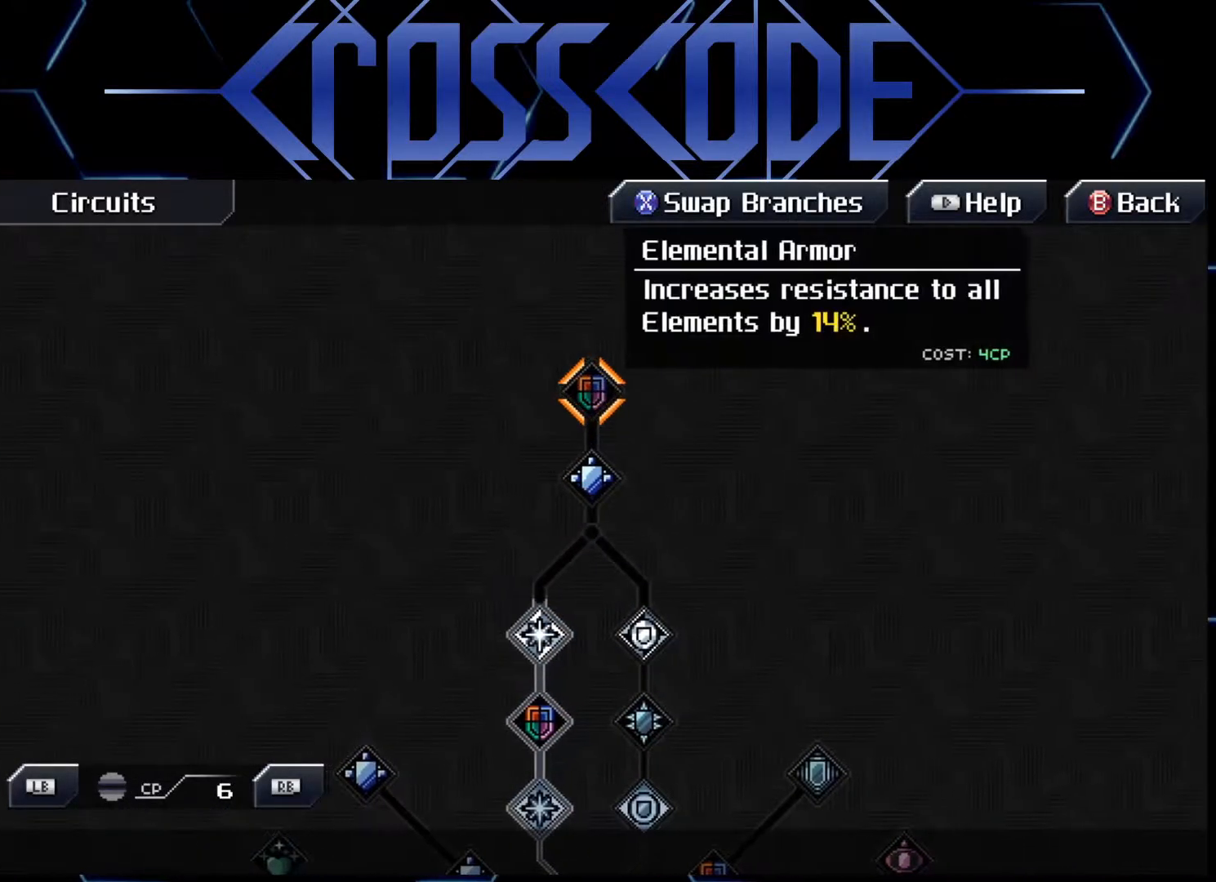
{"buttons": [], "left_stick": "down", "right_stick": "center", "events": [[233, "left_stick", "down"]]}
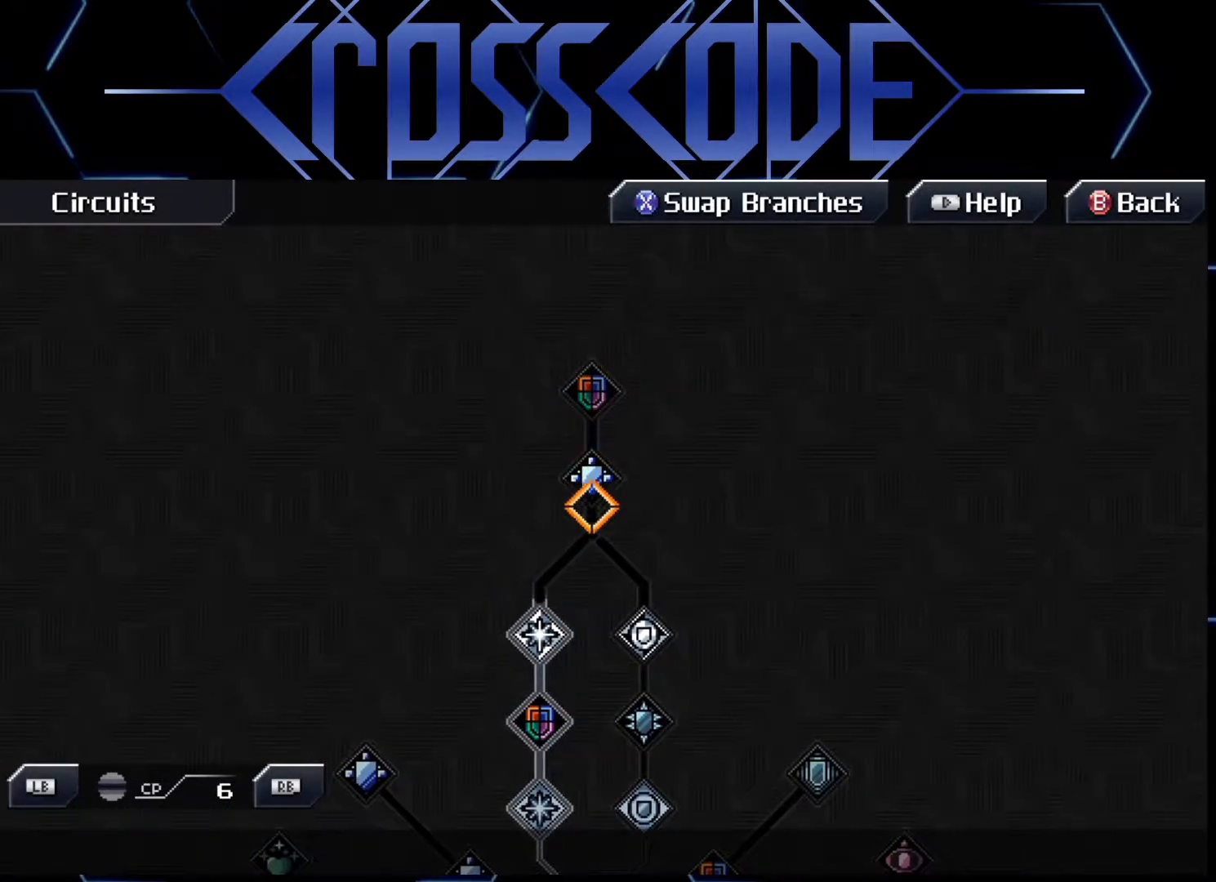
{"buttons": [], "left_stick": "down", "right_stick": "center", "events": []}
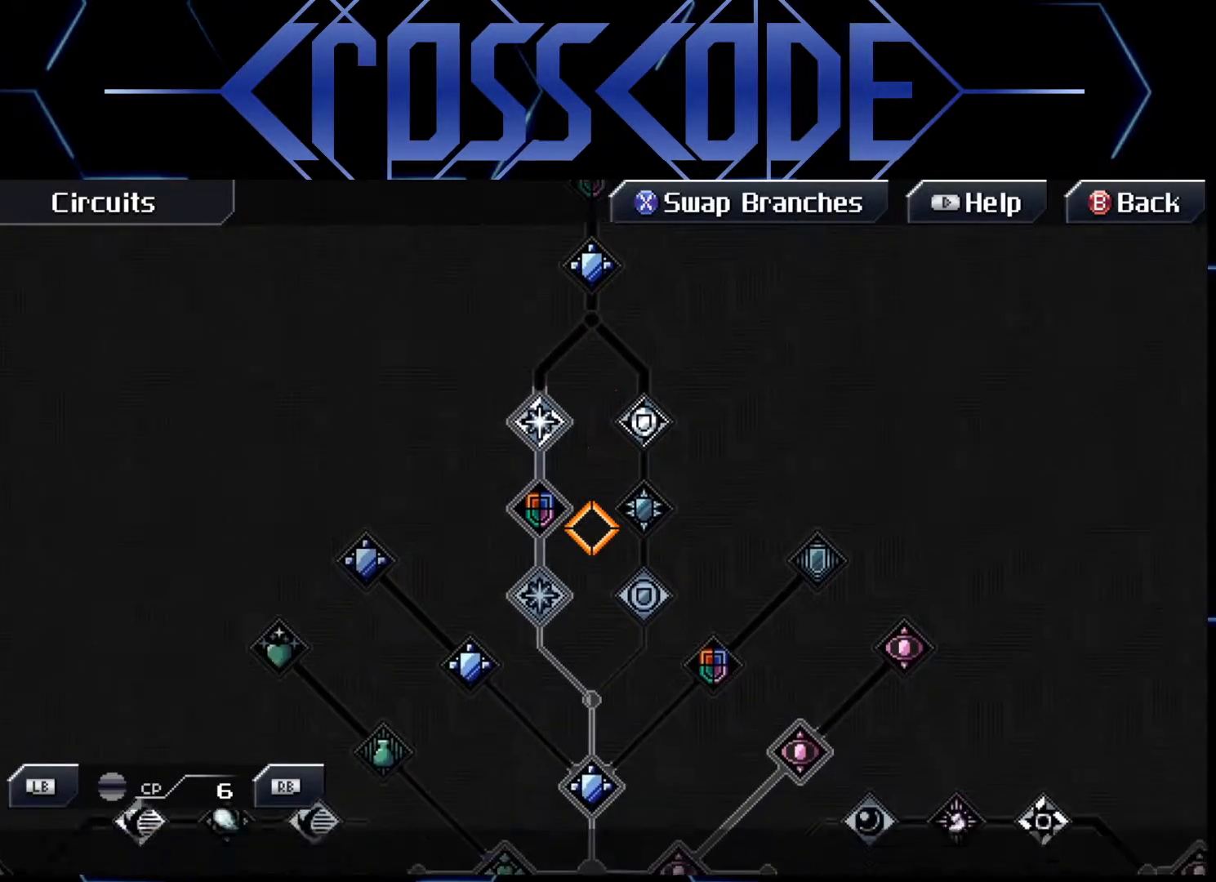
{"buttons": [], "left_stick": "down", "right_stick": "center", "events": []}
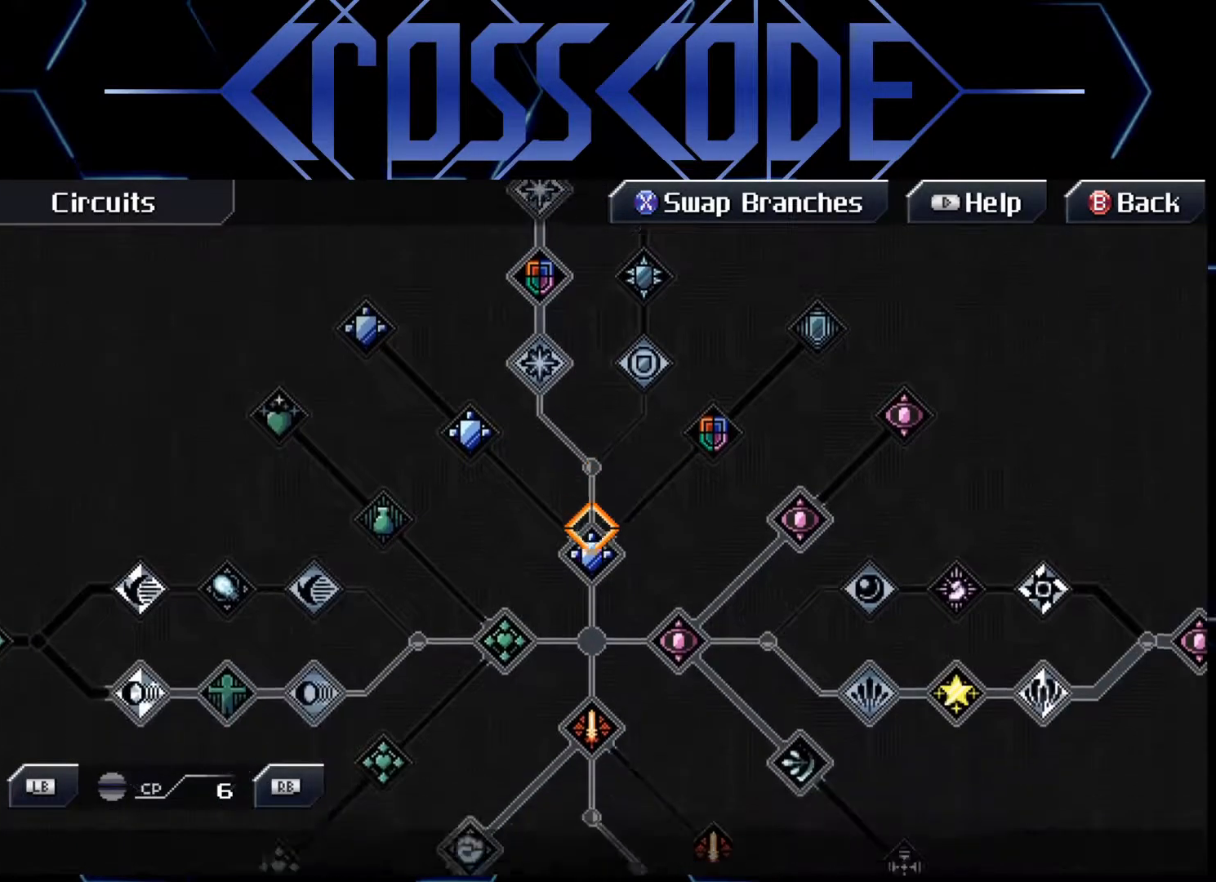
{"buttons": [], "left_stick": "down-left", "right_stick": "center", "events": [[267, "left_stick", "down-left"]]}
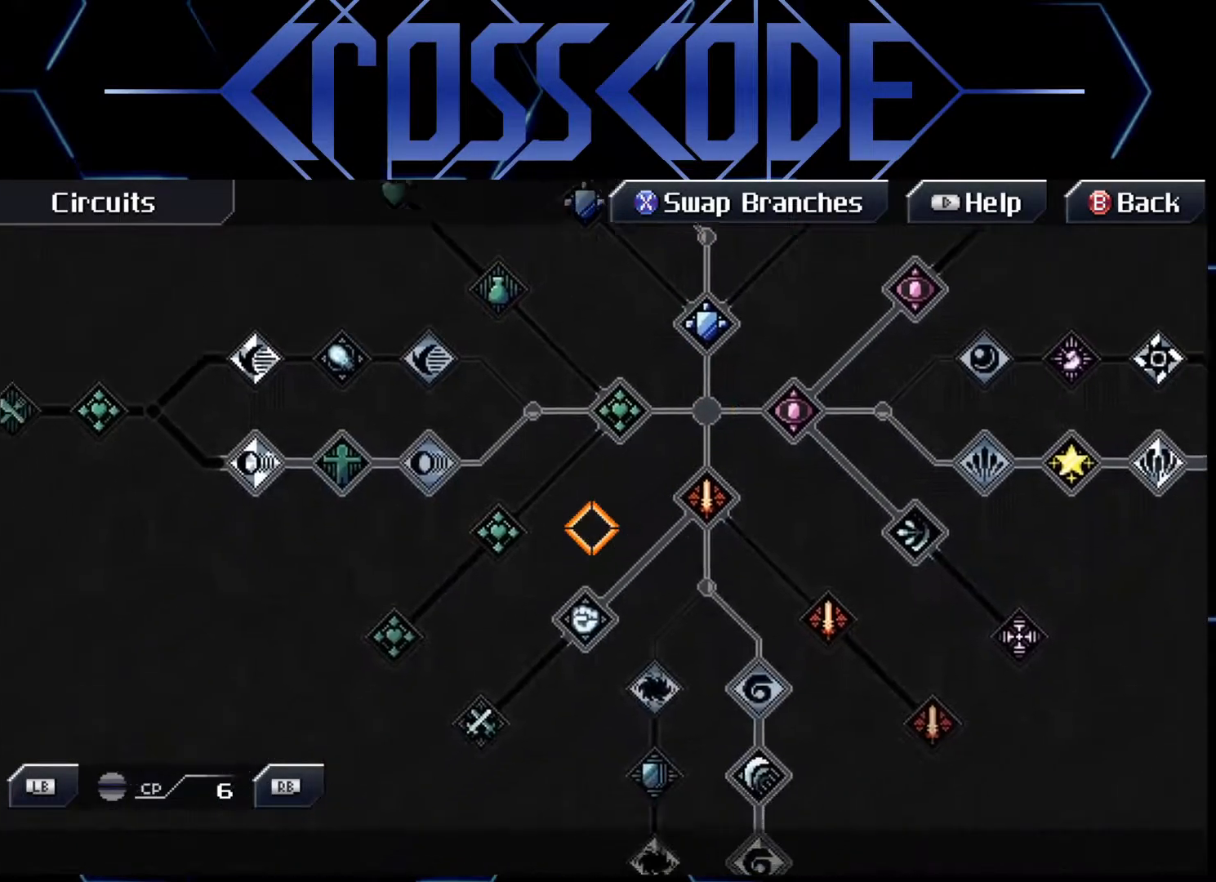
{"buttons": [], "left_stick": "down-right", "right_stick": "center", "events": [[167, "left_stick", "left"], [450, "left_stick", "down-right"]]}
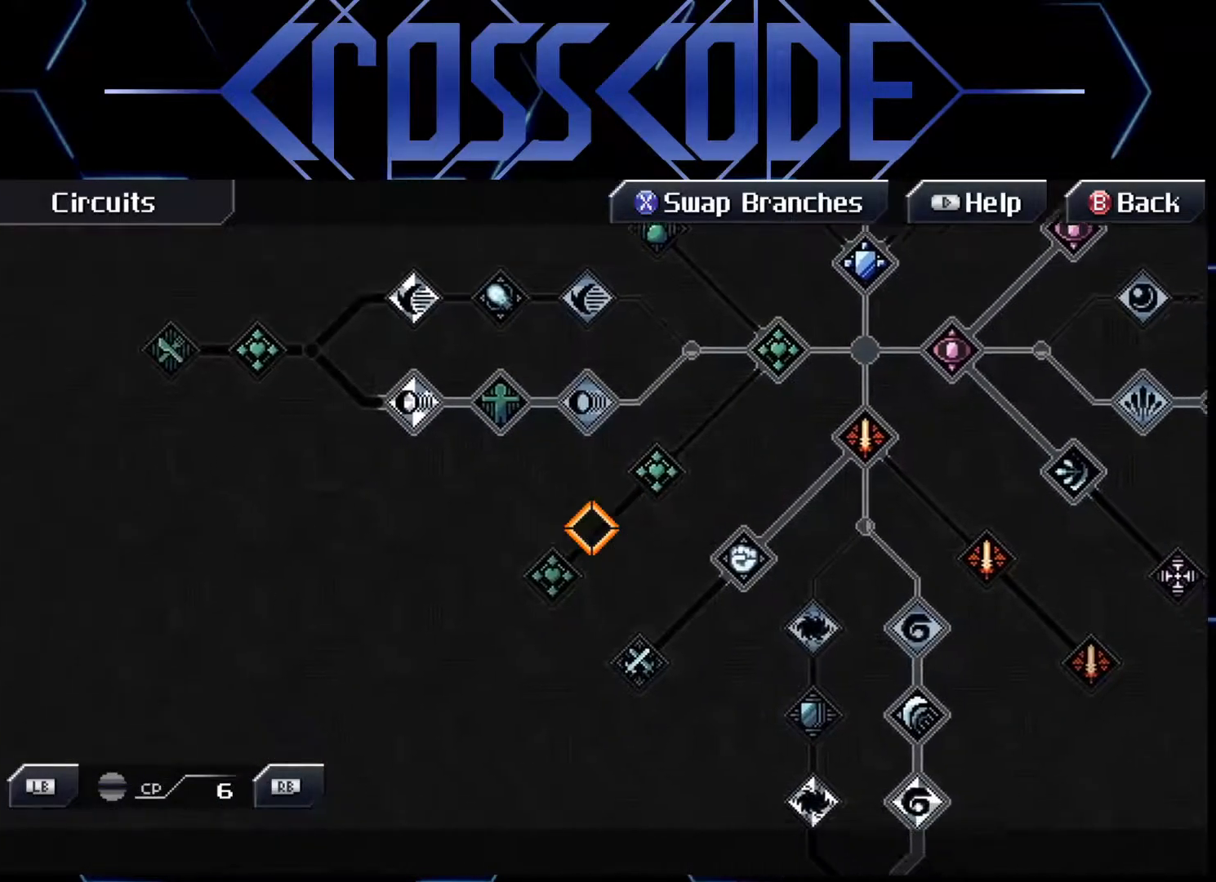
{"buttons": [], "left_stick": "center", "right_stick": "center", "events": [[467, "left_stick", "center"]]}
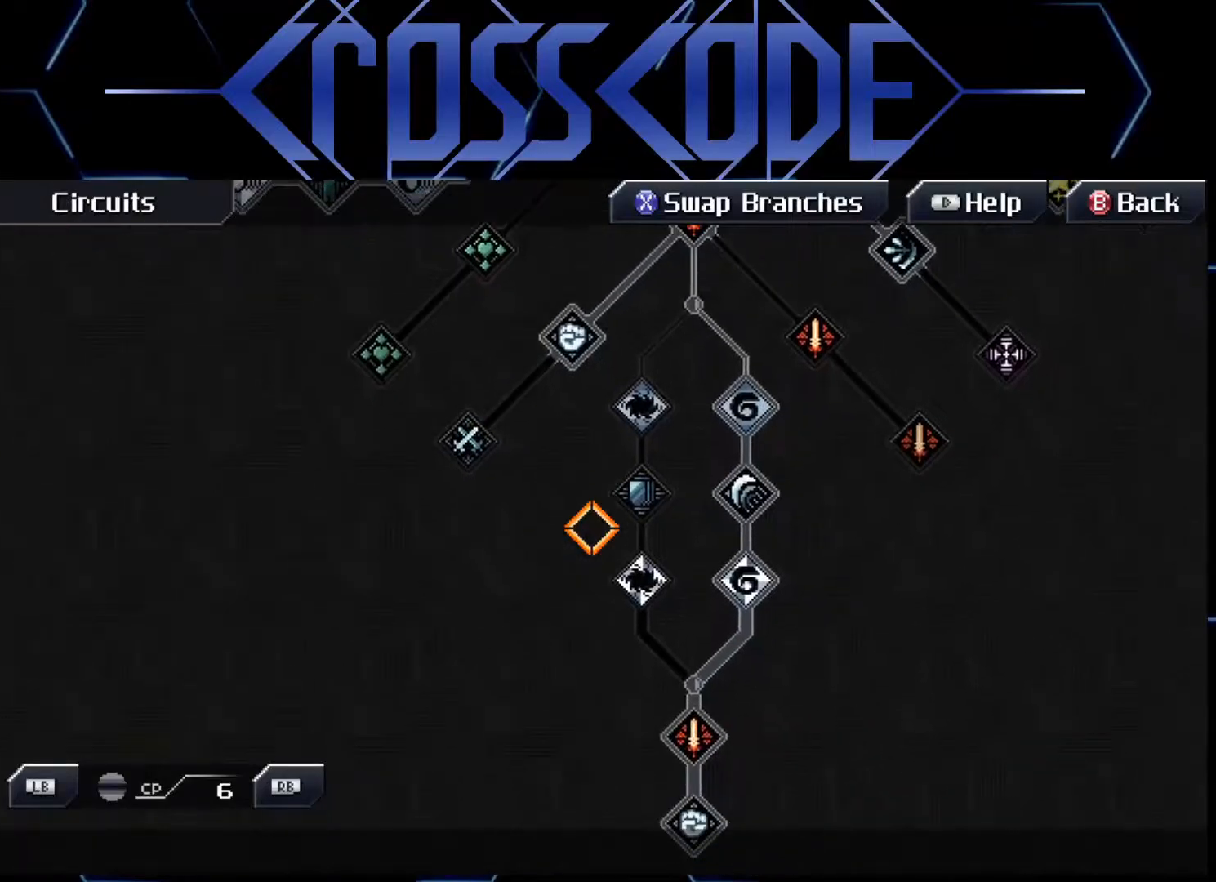
{"buttons": [], "left_stick": "down-right", "right_stick": "center", "events": [[267, "left_stick", "down"], [317, "left_stick", "down-right"]]}
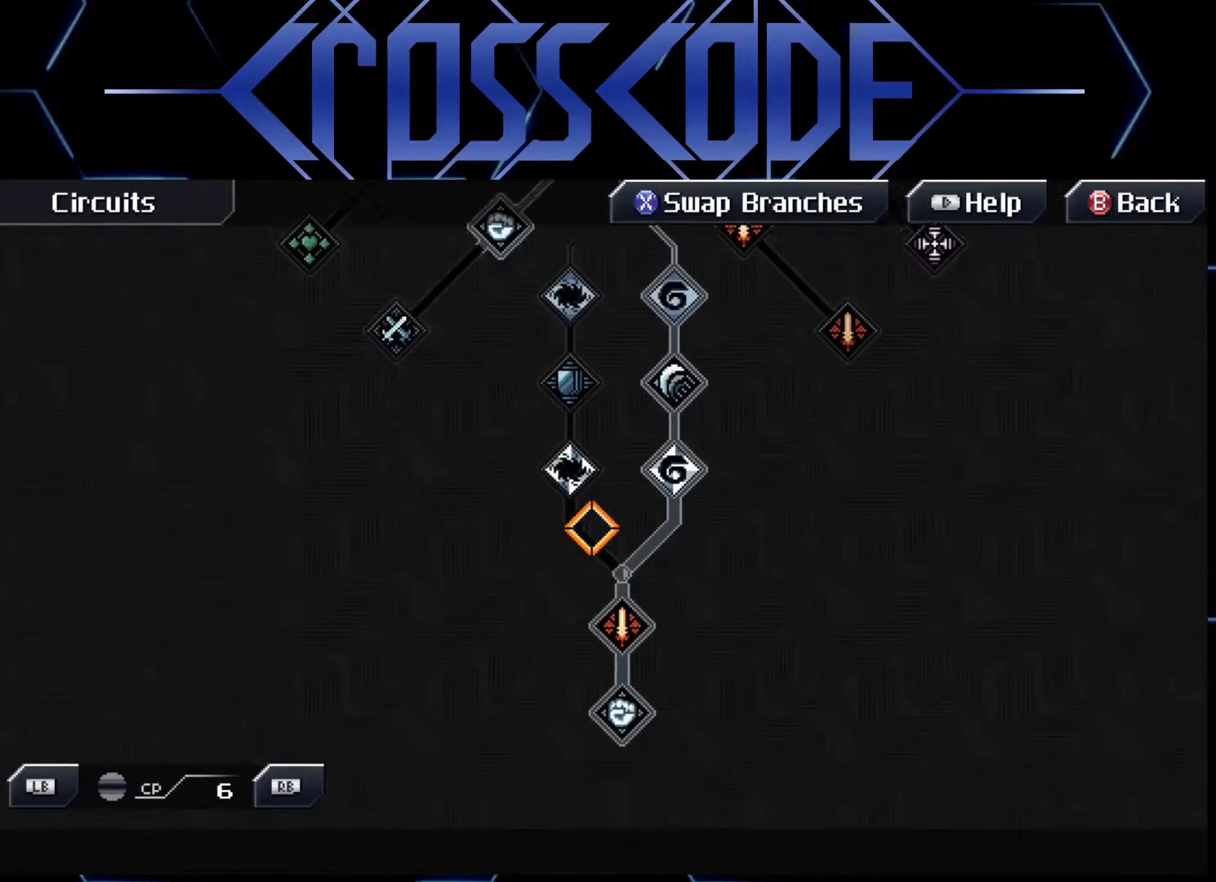
{"buttons": [], "left_stick": "up-right", "right_stick": "center", "events": [[67, "left_stick", "center"], [300, "left_stick", "up"], [483, "left_stick", "up-right"]]}
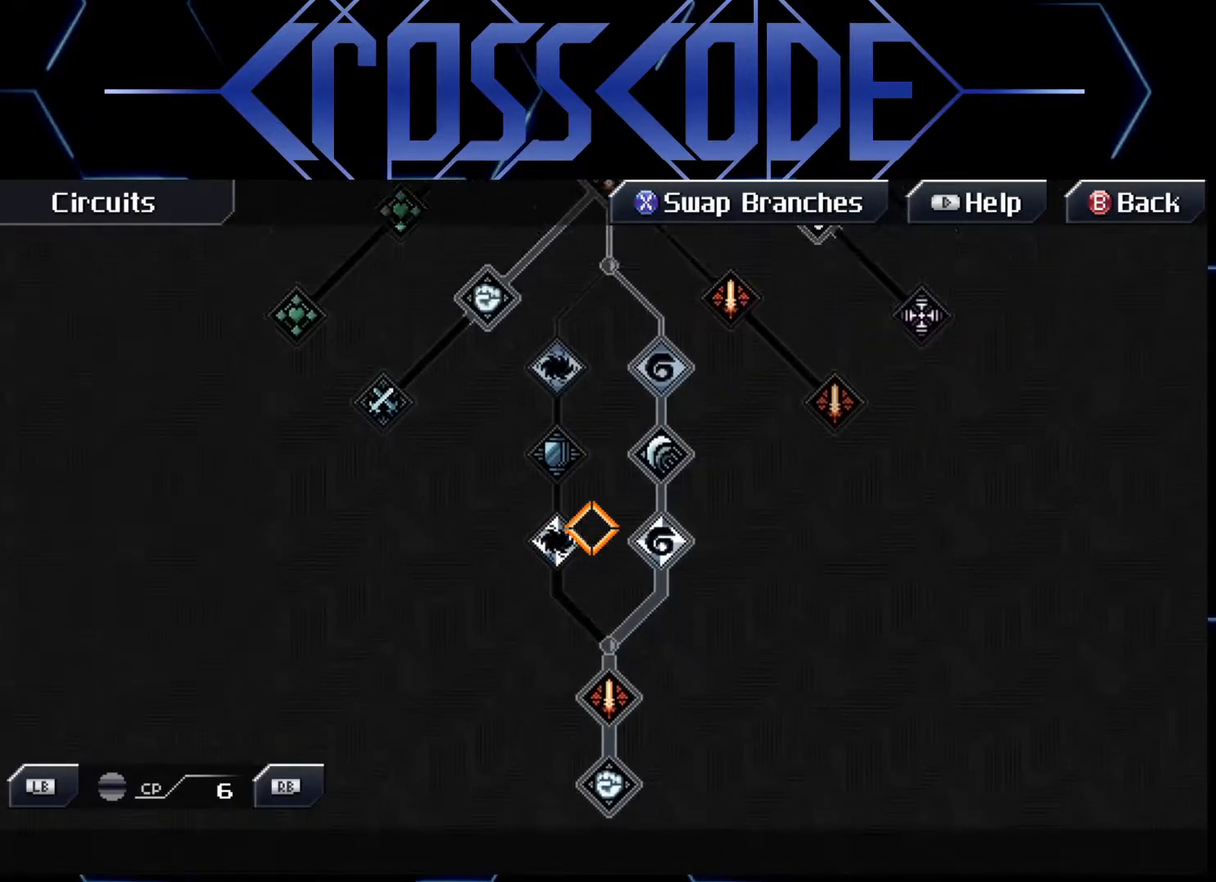
{"buttons": [], "left_stick": "up-right", "right_stick": "center", "events": []}